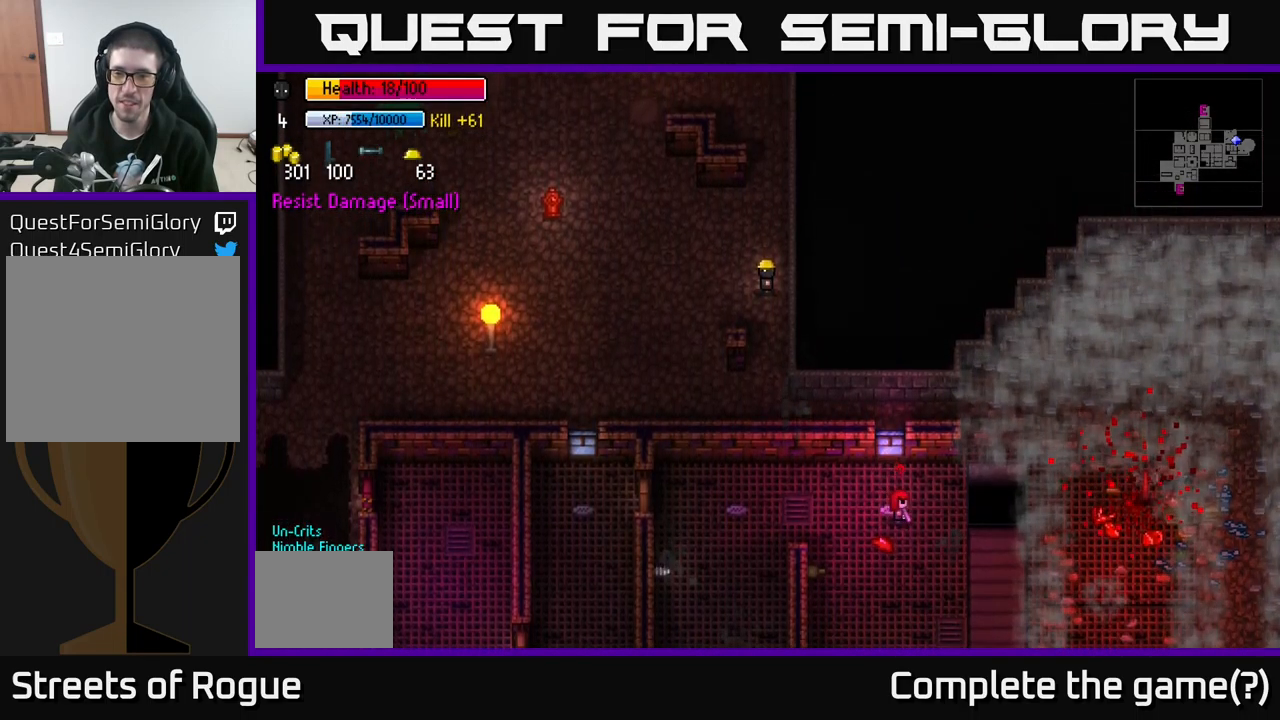
Gameplay with a controller (Xbox layout); each line is a JSON object with the inputs held at the frame after it. "events" lists button and stick changes between this image and that frame as [ms after this image, input, new state], when the widget could be followed in between.
{"buttons": [], "left_stick": "center", "right_stick": "center", "events": []}
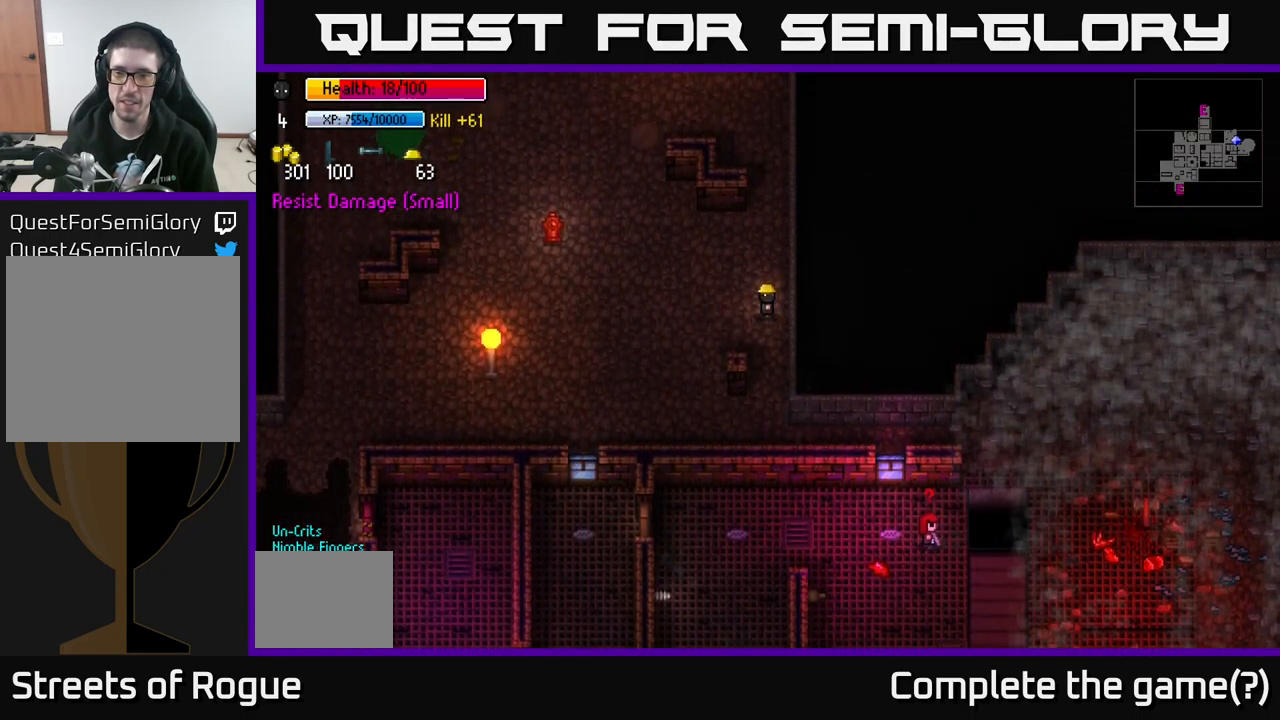
{"buttons": [], "left_stick": "center", "right_stick": "center", "events": []}
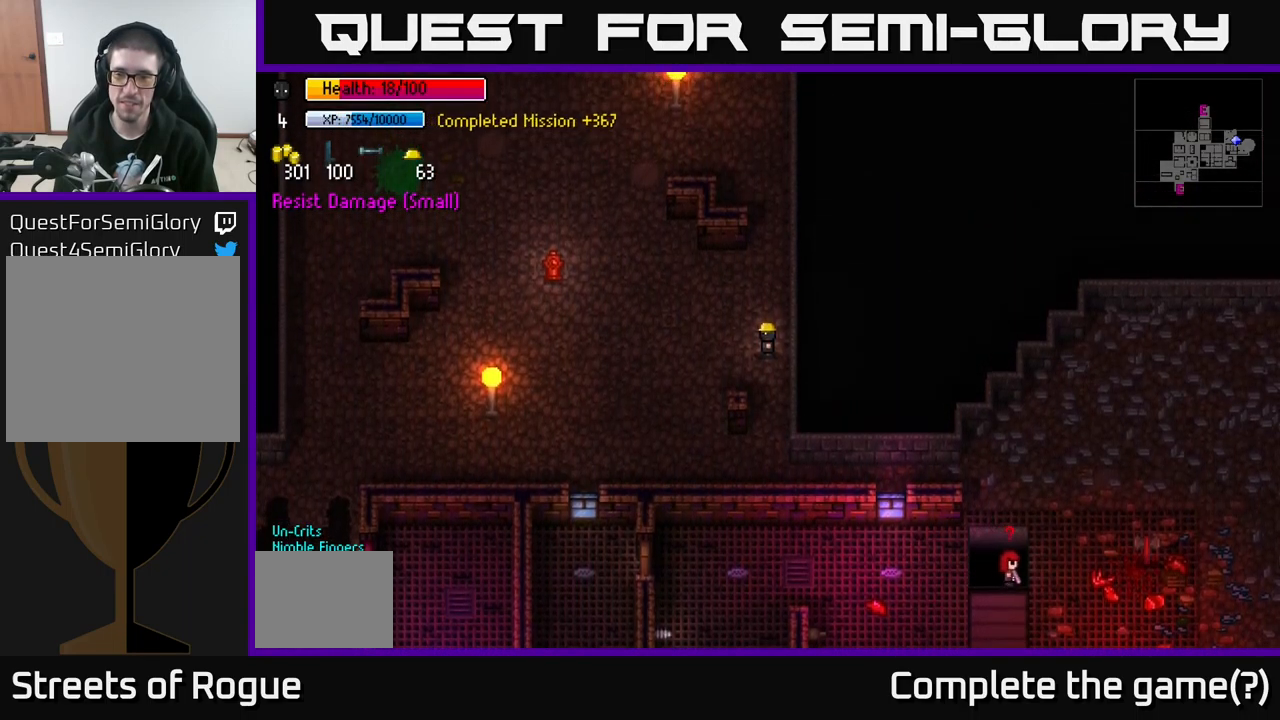
{"buttons": [], "left_stick": "center", "right_stick": "center", "events": []}
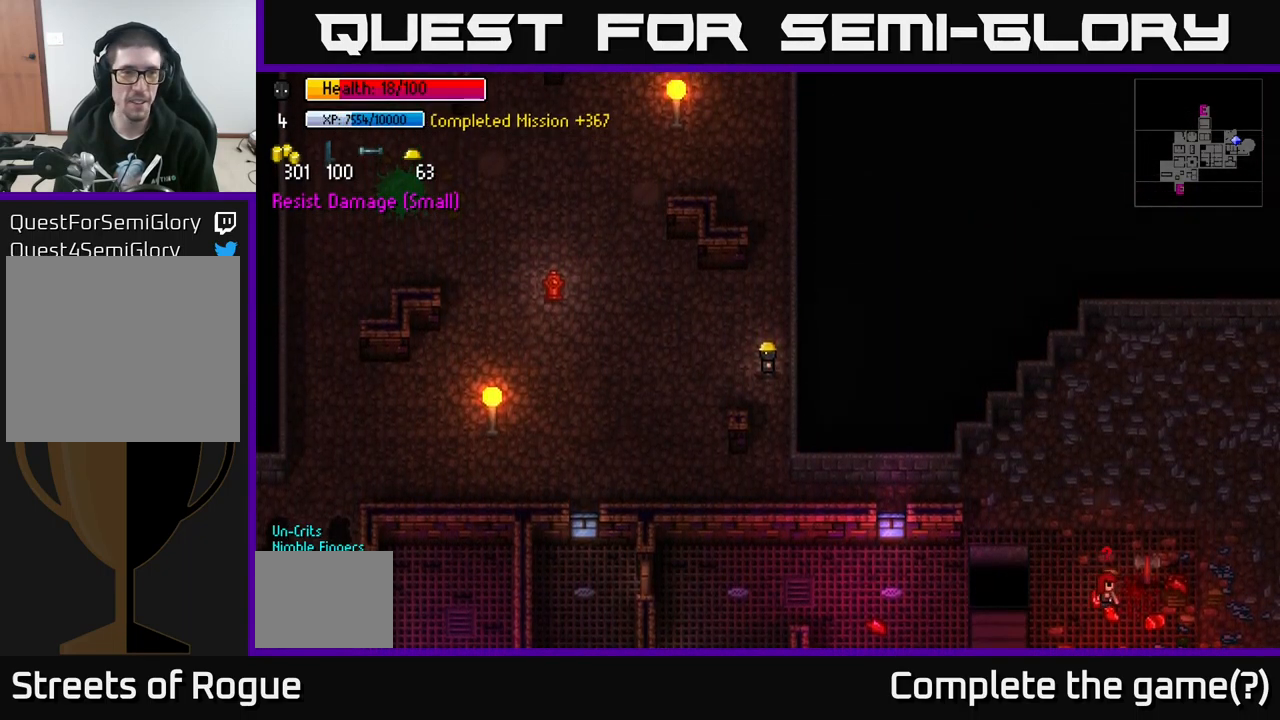
{"buttons": [], "left_stick": "center", "right_stick": "center", "events": [[333, "left_stick", "left"], [483, "left_stick", "center"]]}
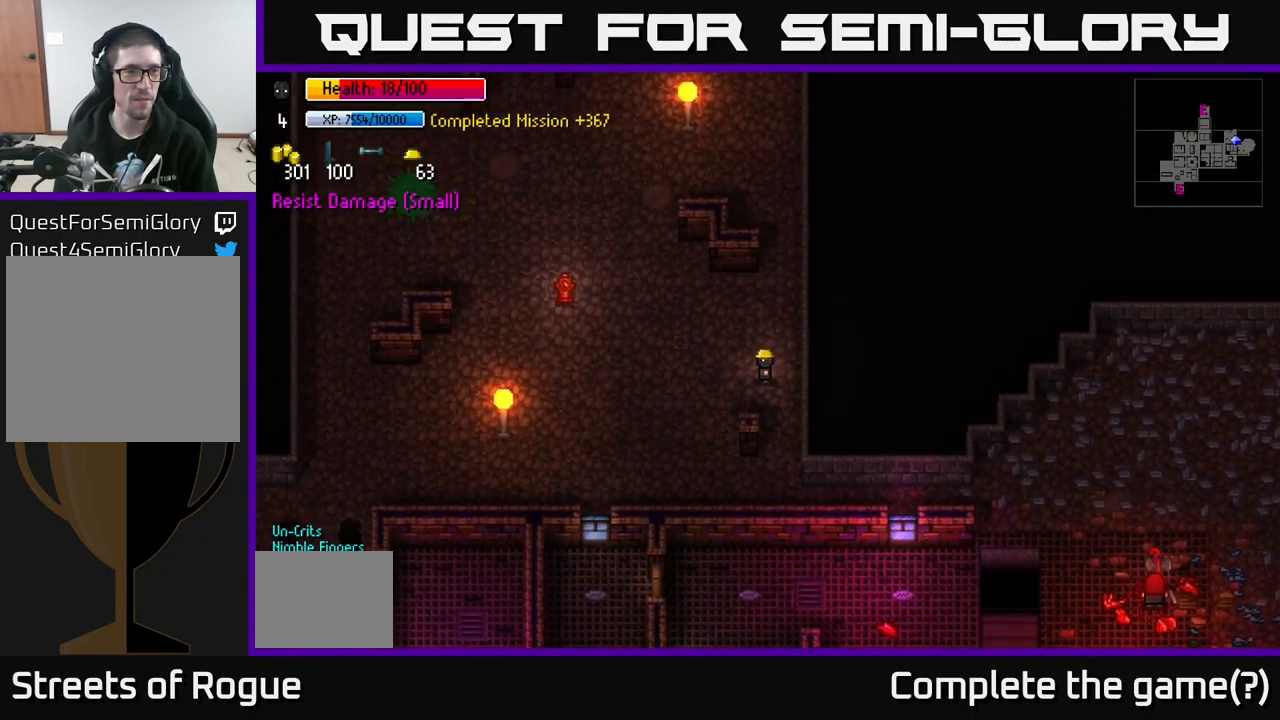
{"buttons": [], "left_stick": "center", "right_stick": "down-right", "events": [[417, "right_stick", "down-right"]]}
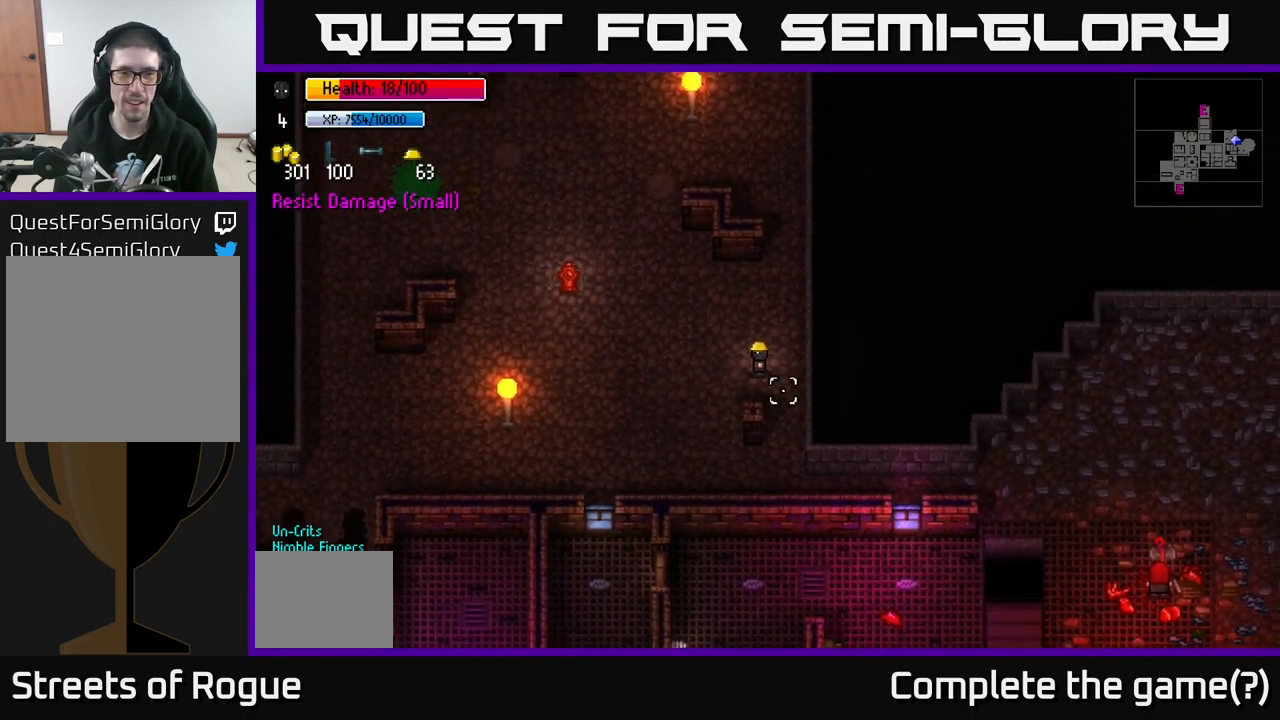
{"buttons": [], "left_stick": "right", "right_stick": "down-right", "events": [[400, "left_stick", "right"]]}
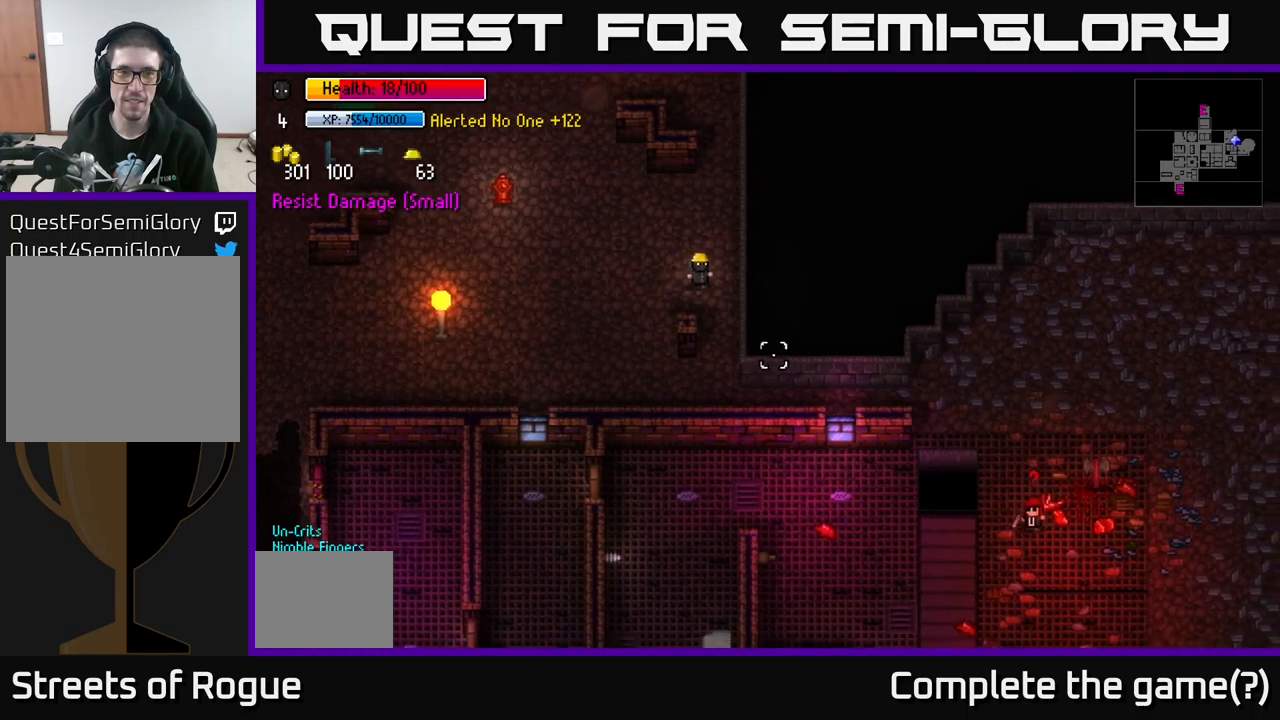
{"buttons": [], "left_stick": "center", "right_stick": "down-right", "events": [[50, "left_stick", "center"]]}
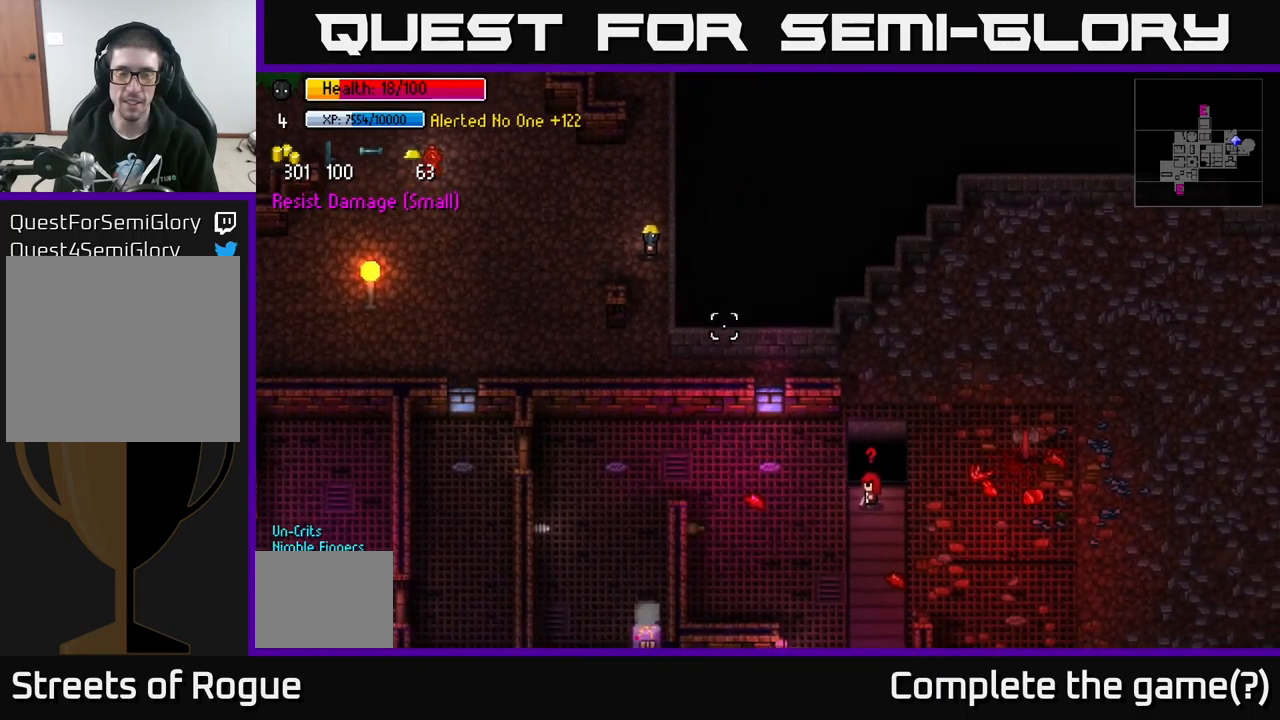
{"buttons": [], "left_stick": "center", "right_stick": "down-right", "events": []}
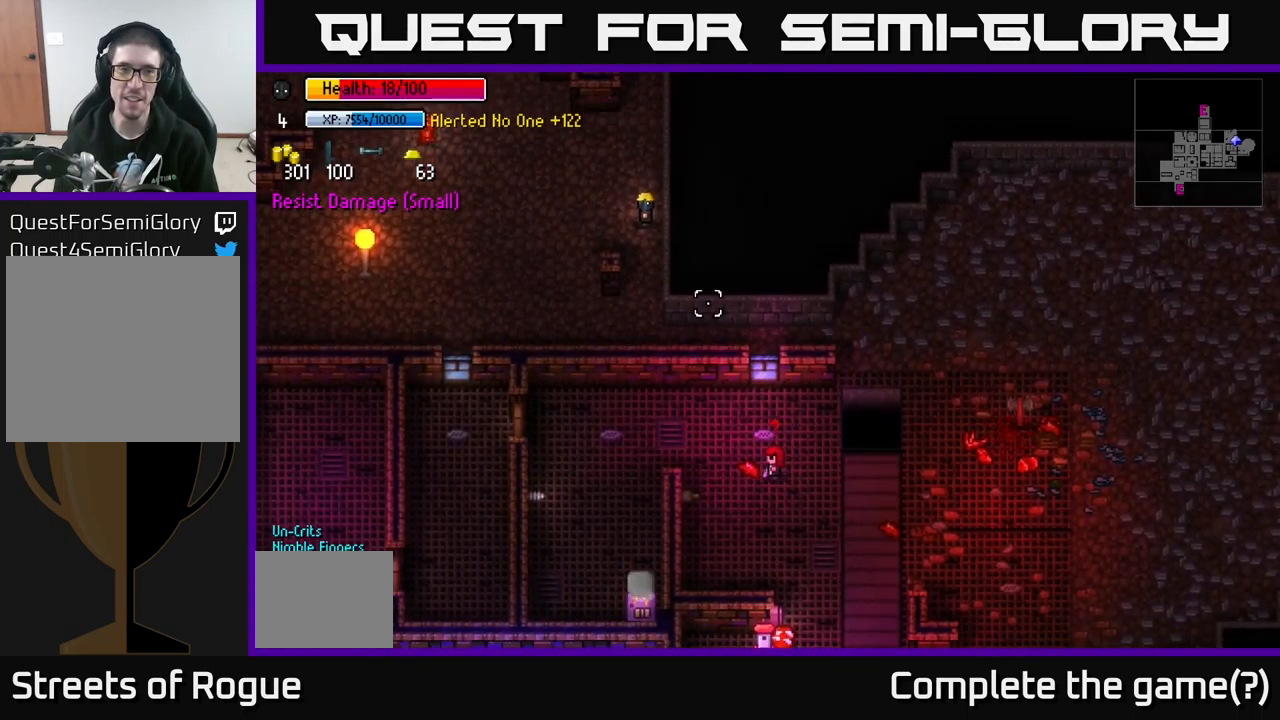
{"buttons": [], "left_stick": "down", "right_stick": "down", "events": [[250, "left_stick", "down"], [400, "right_stick", "down"]]}
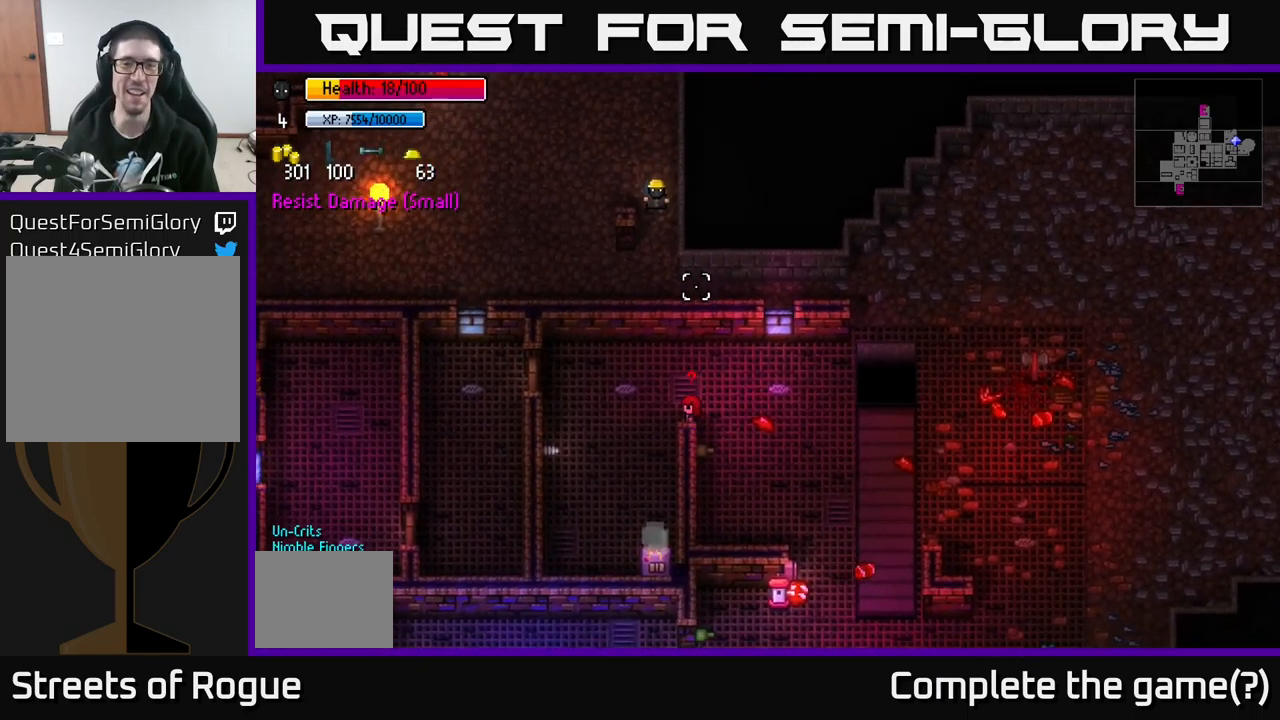
{"buttons": [], "left_stick": "down", "right_stick": "down", "events": [[34, "left_stick", "center"], [300, "left_stick", "down"]]}
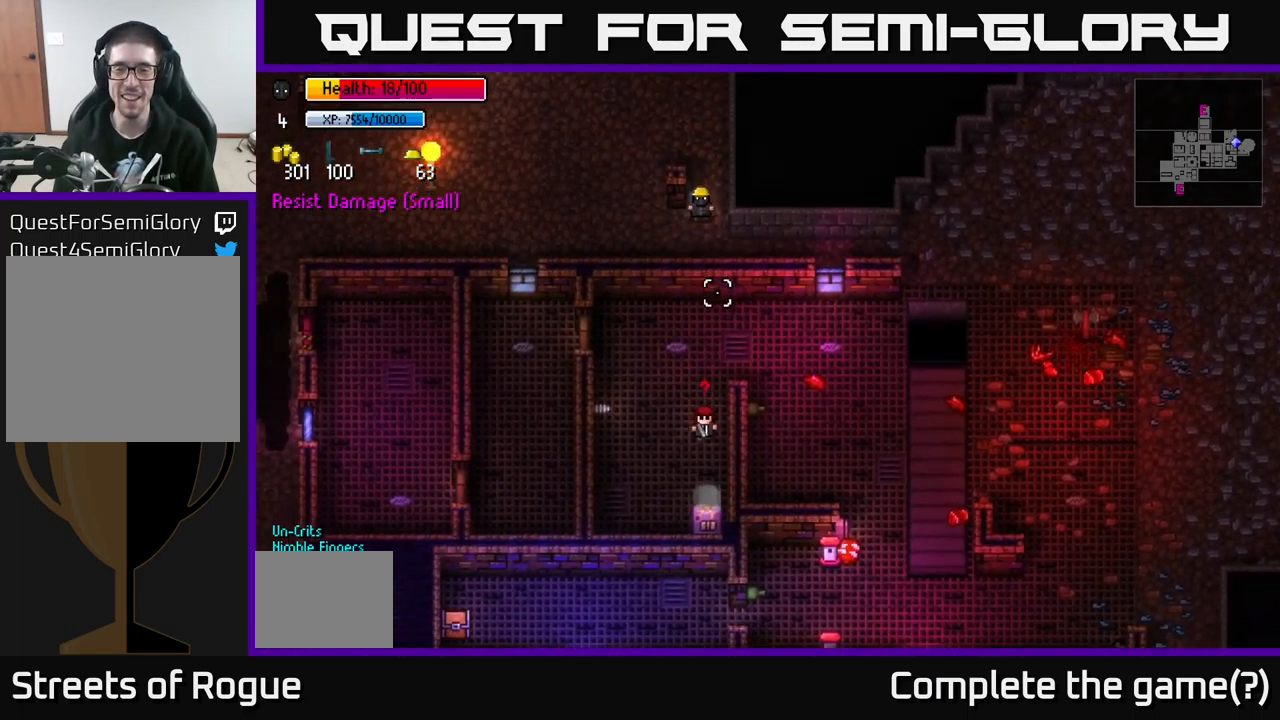
{"buttons": [], "left_stick": "center", "right_stick": "down", "events": [[100, "left_stick", "down-left"], [217, "left_stick", "center"]]}
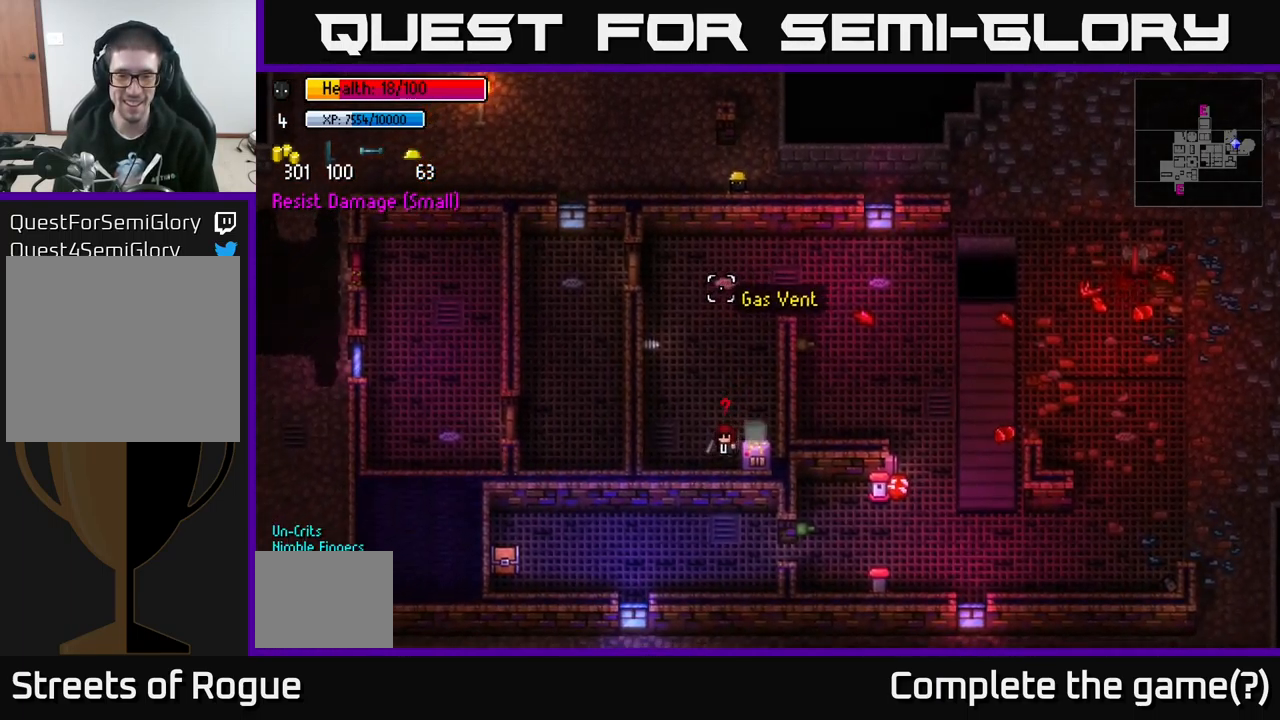
{"buttons": [], "left_stick": "center", "right_stick": "down", "events": []}
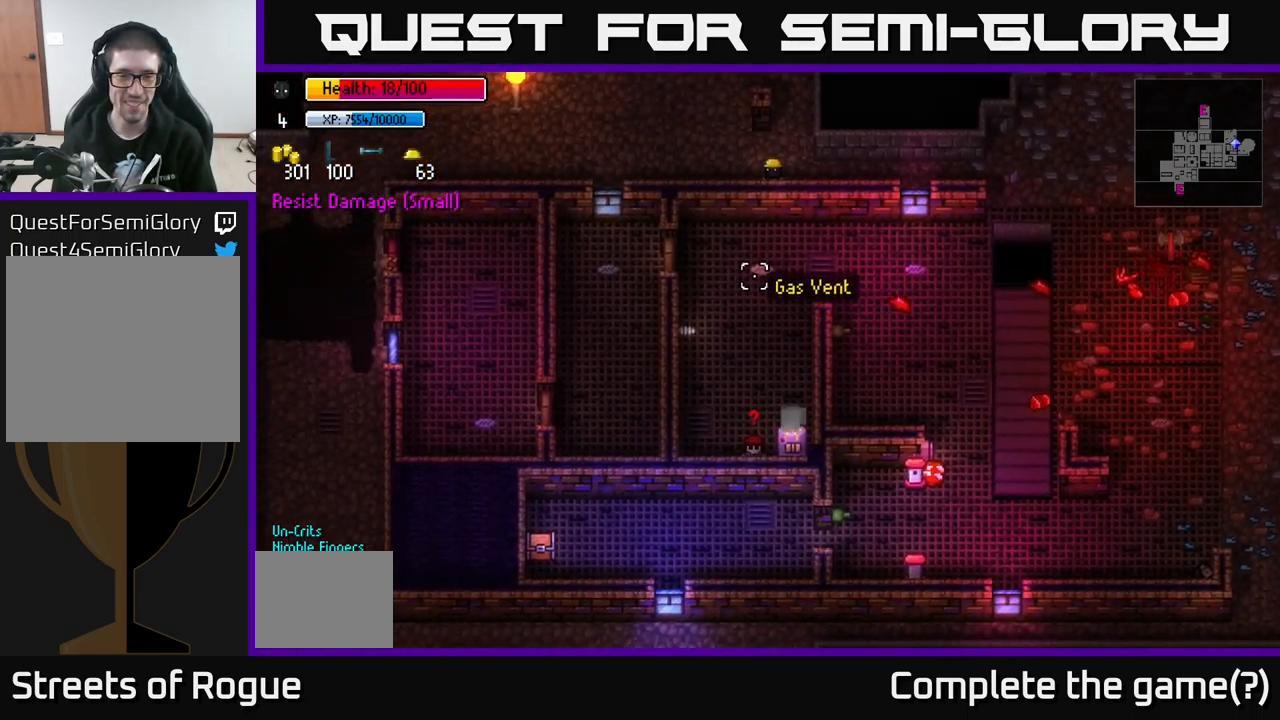
{"buttons": [], "left_stick": "right", "right_stick": "down", "events": [[284, "left_stick", "right"]]}
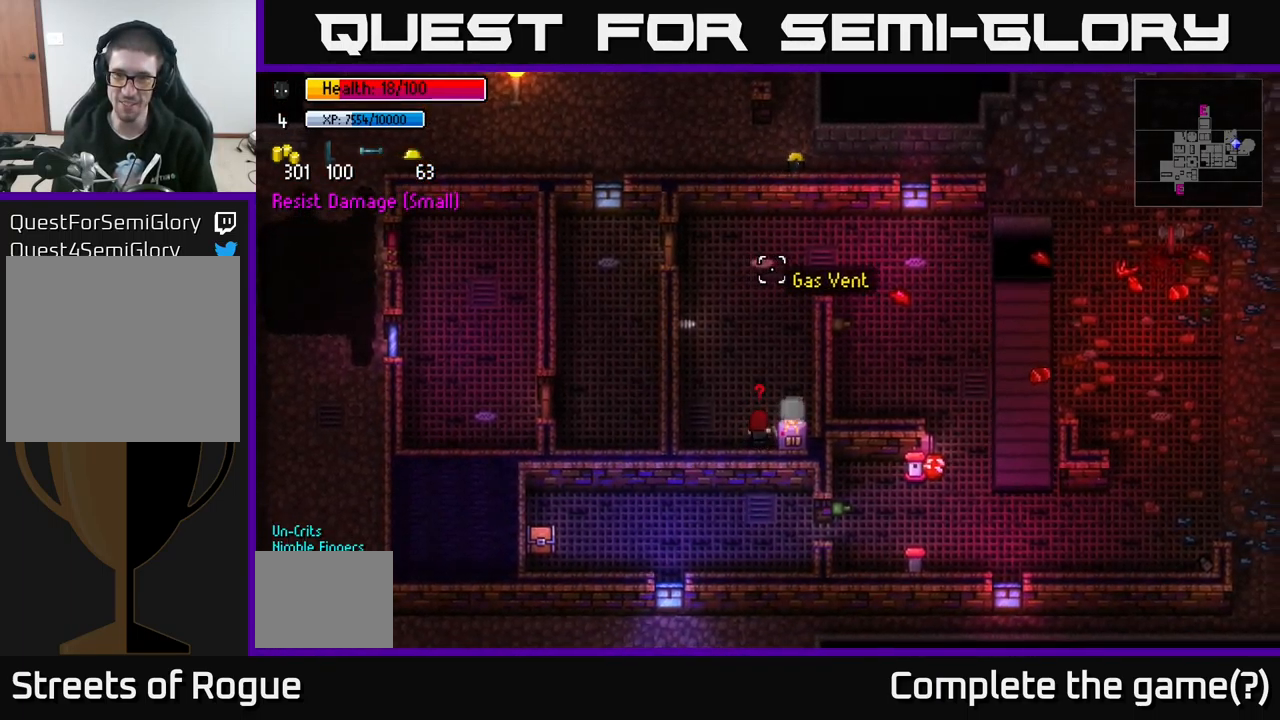
{"buttons": [], "left_stick": "right", "right_stick": "down", "events": []}
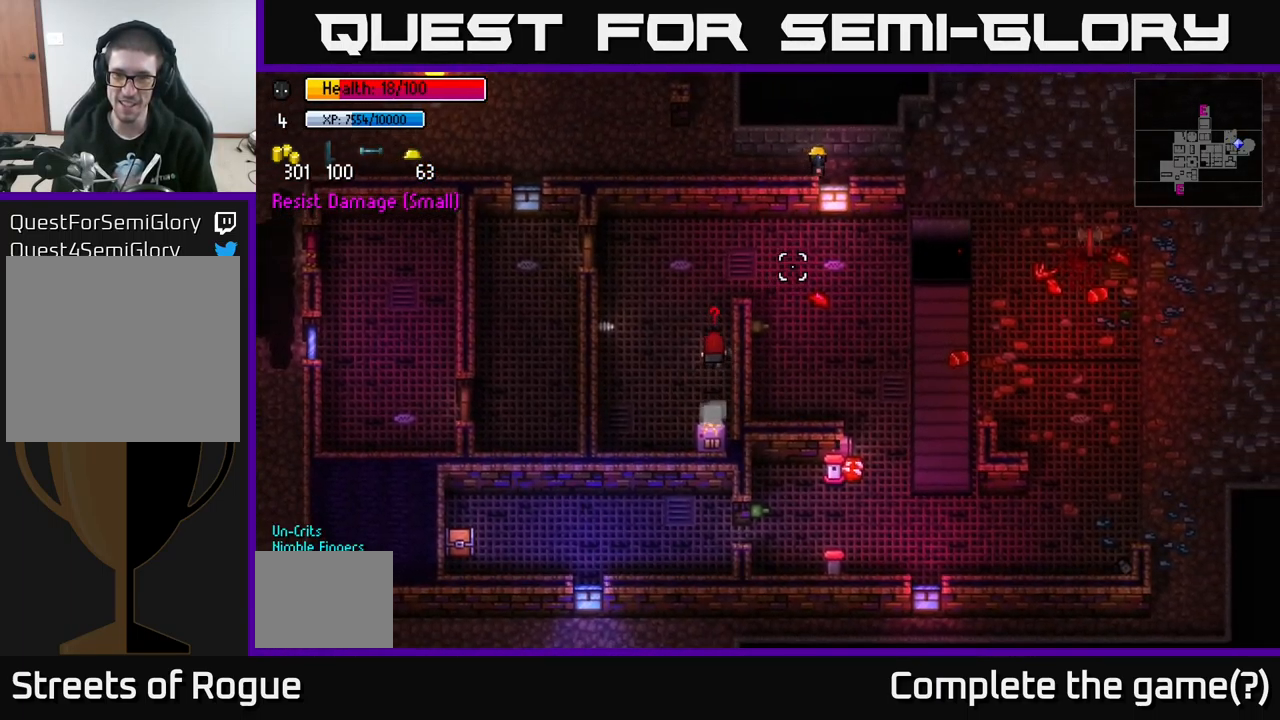
{"buttons": [], "left_stick": "center", "right_stick": "down", "events": [[117, "left_stick", "up-left"], [267, "left_stick", "center"]]}
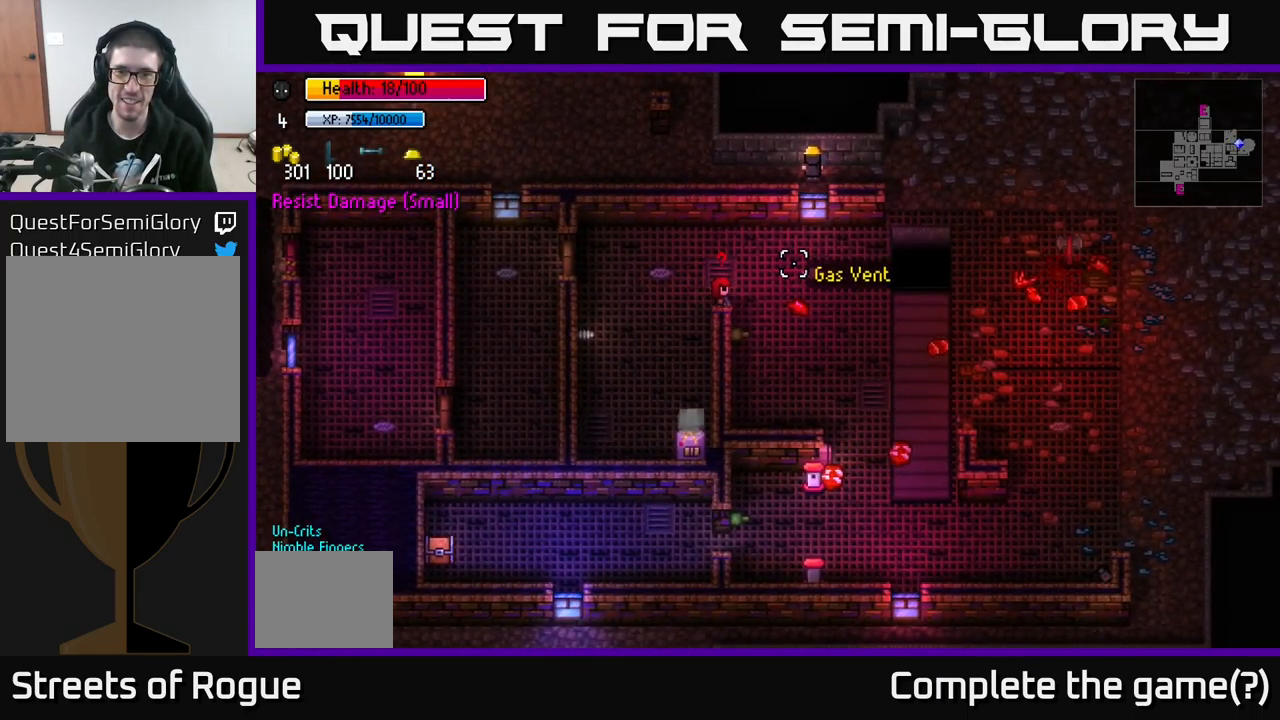
{"buttons": [], "left_stick": "left", "right_stick": "down", "events": [[250, "left_stick", "left"]]}
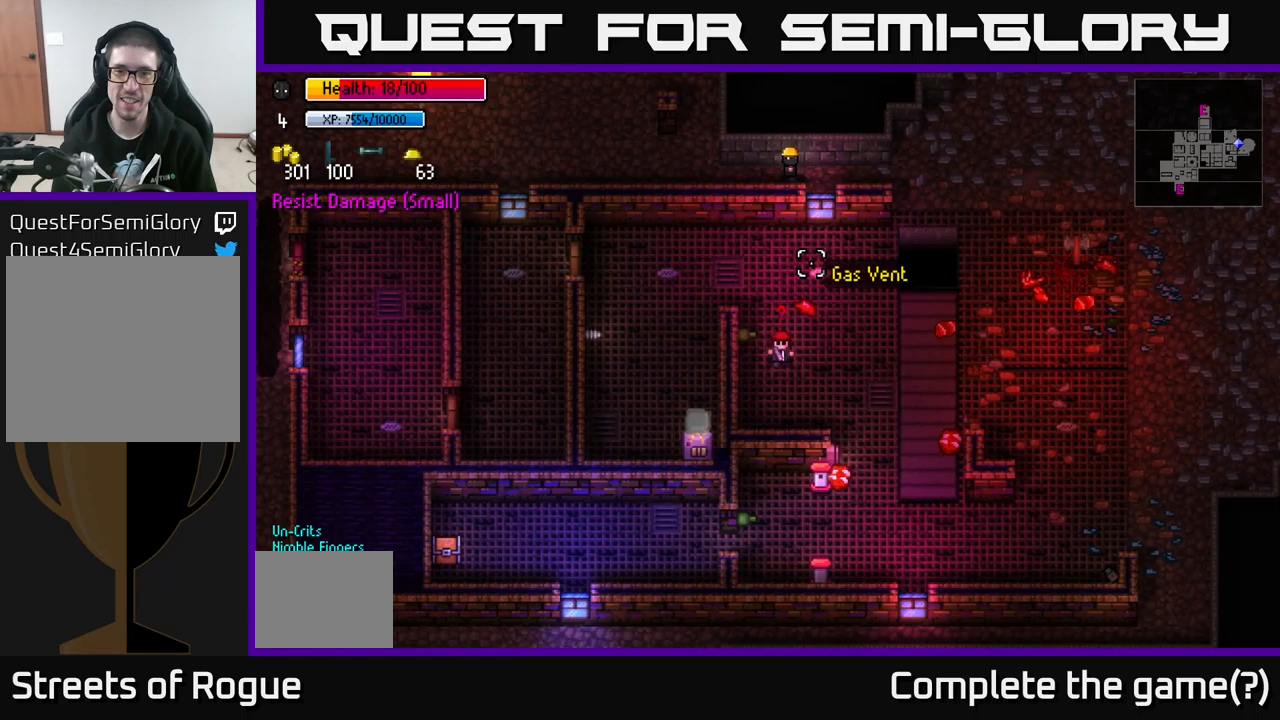
{"buttons": [], "left_stick": "center", "right_stick": "down", "events": [[183, "left_stick", "center"], [266, "left_stick", "right"], [416, "left_stick", "center"]]}
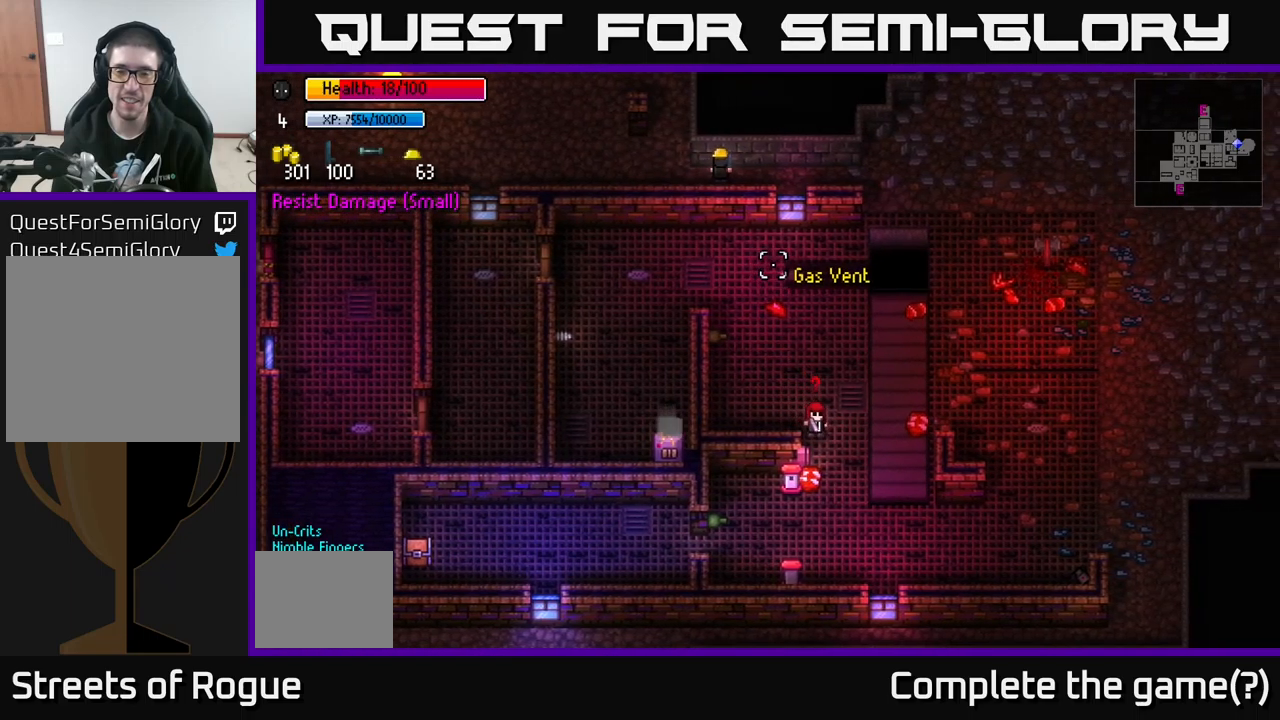
{"buttons": [], "left_stick": "center", "right_stick": "down", "events": []}
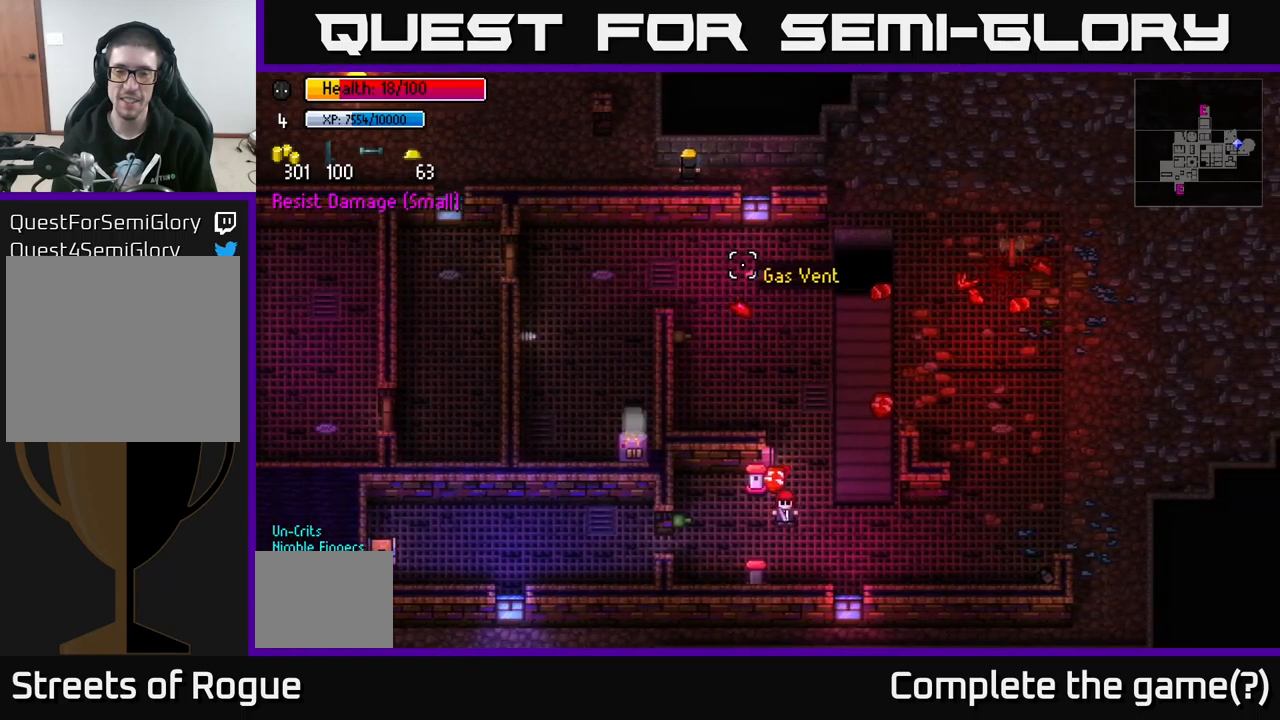
{"buttons": [], "left_stick": "center", "right_stick": "down", "events": []}
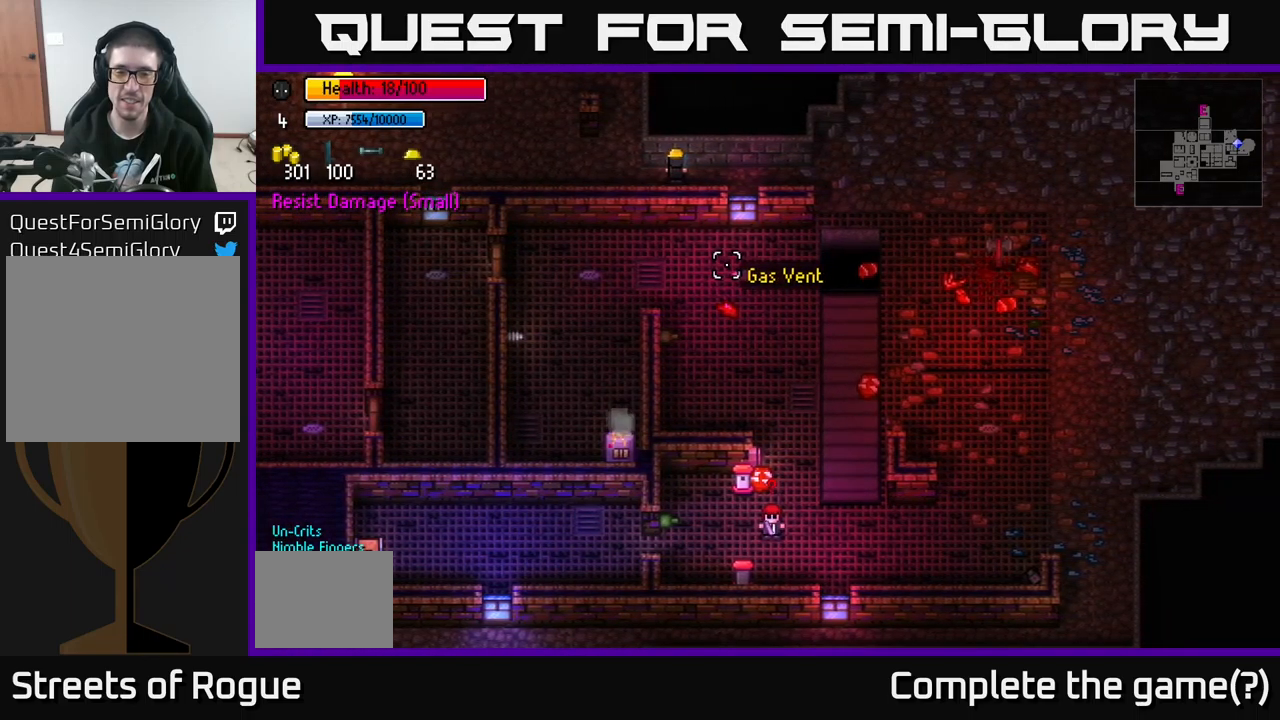
{"buttons": [], "left_stick": "center", "right_stick": "down", "events": []}
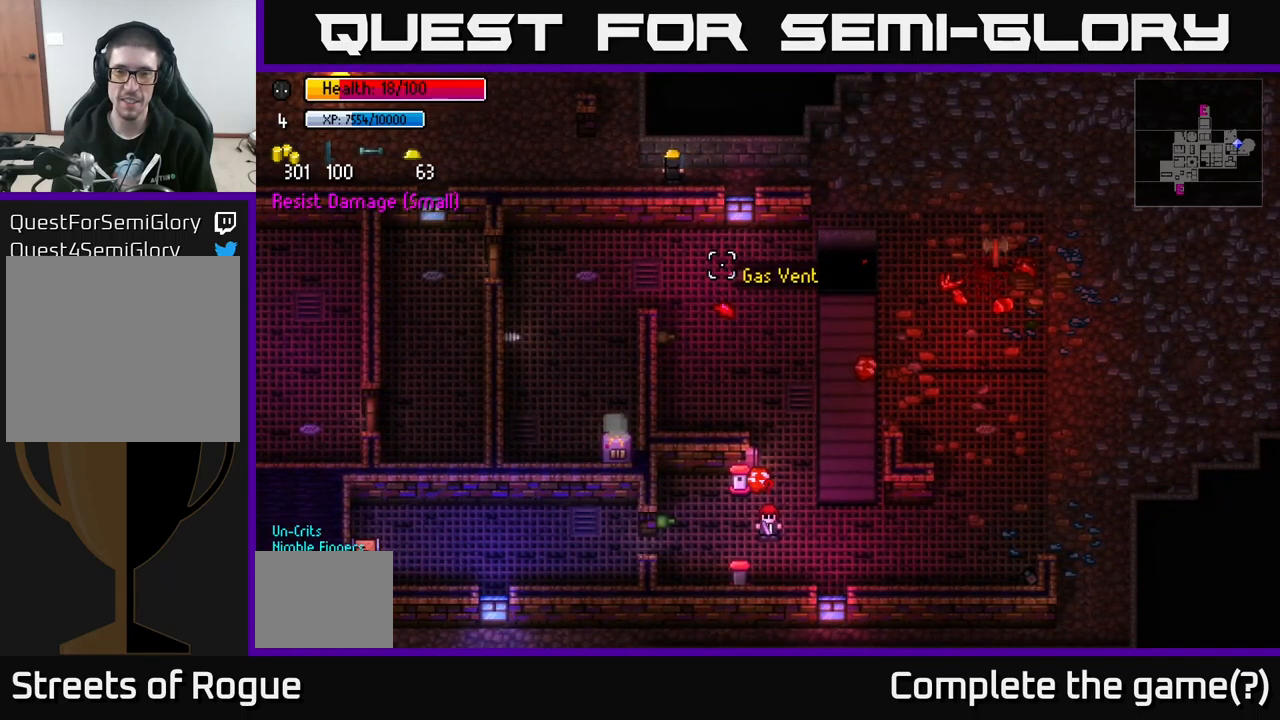
{"buttons": [], "left_stick": "center", "right_stick": "down", "events": []}
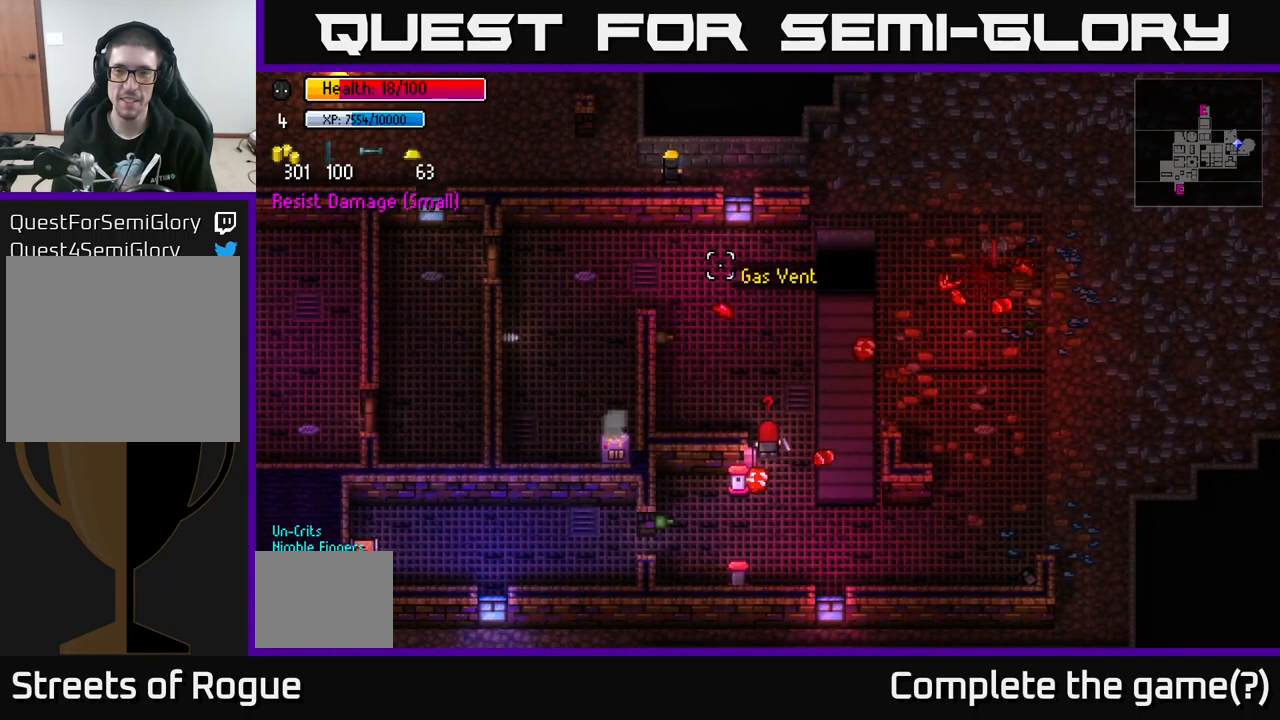
{"buttons": [], "left_stick": "right", "right_stick": "down", "events": [[433, "left_stick", "right"]]}
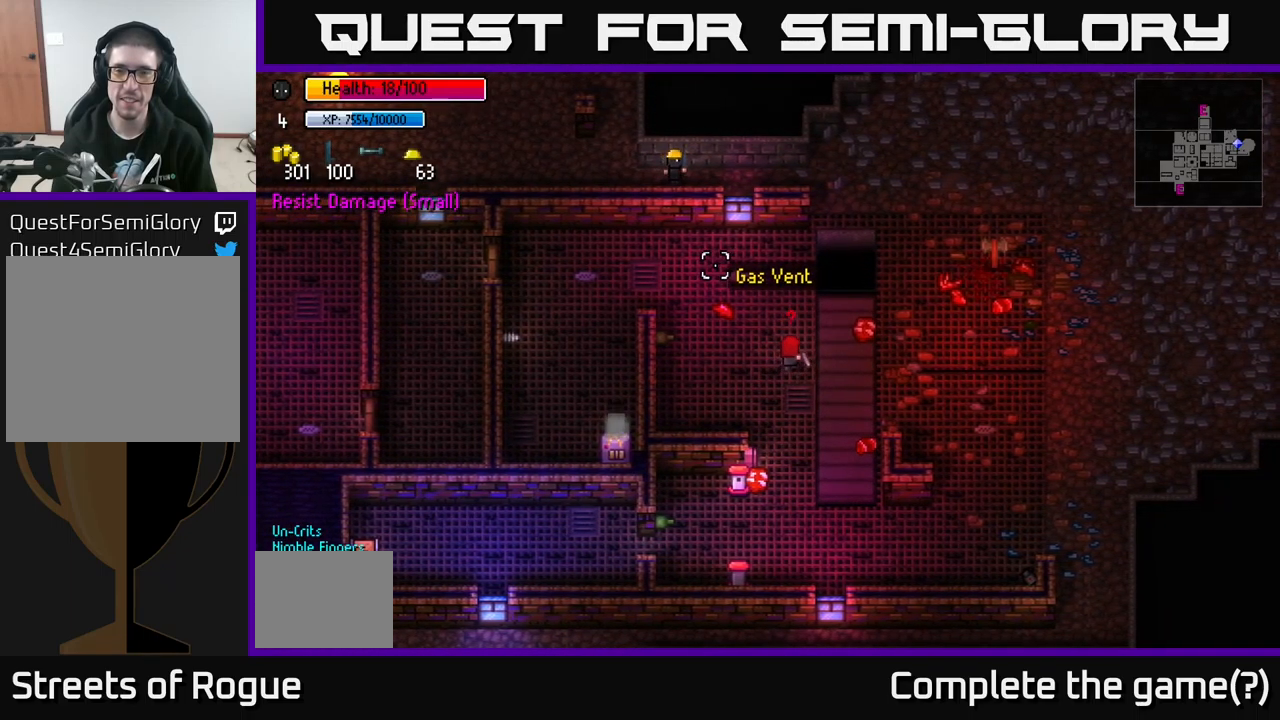
{"buttons": [], "left_stick": "left", "right_stick": "down", "events": [[116, "left_stick", "up"], [166, "left_stick", "up-left"], [333, "left_stick", "center"], [416, "left_stick", "left"]]}
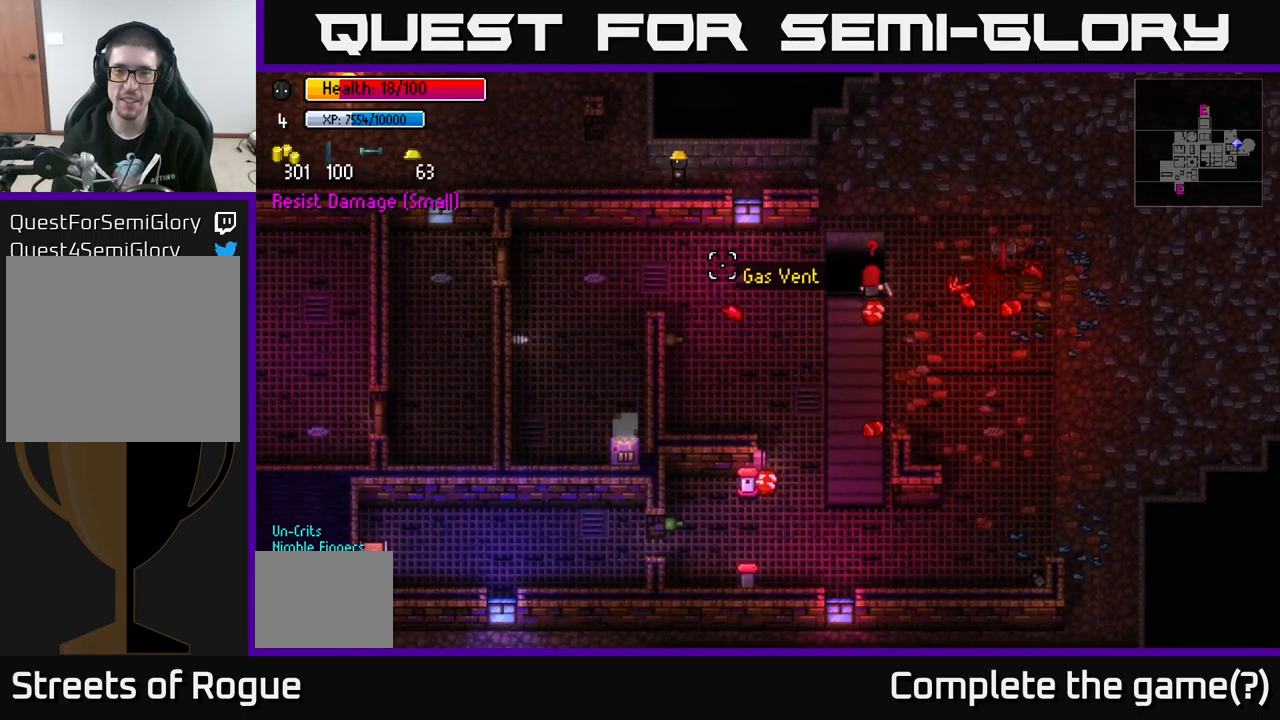
{"buttons": [], "left_stick": "center", "right_stick": "down", "events": [[166, "left_stick", "center"]]}
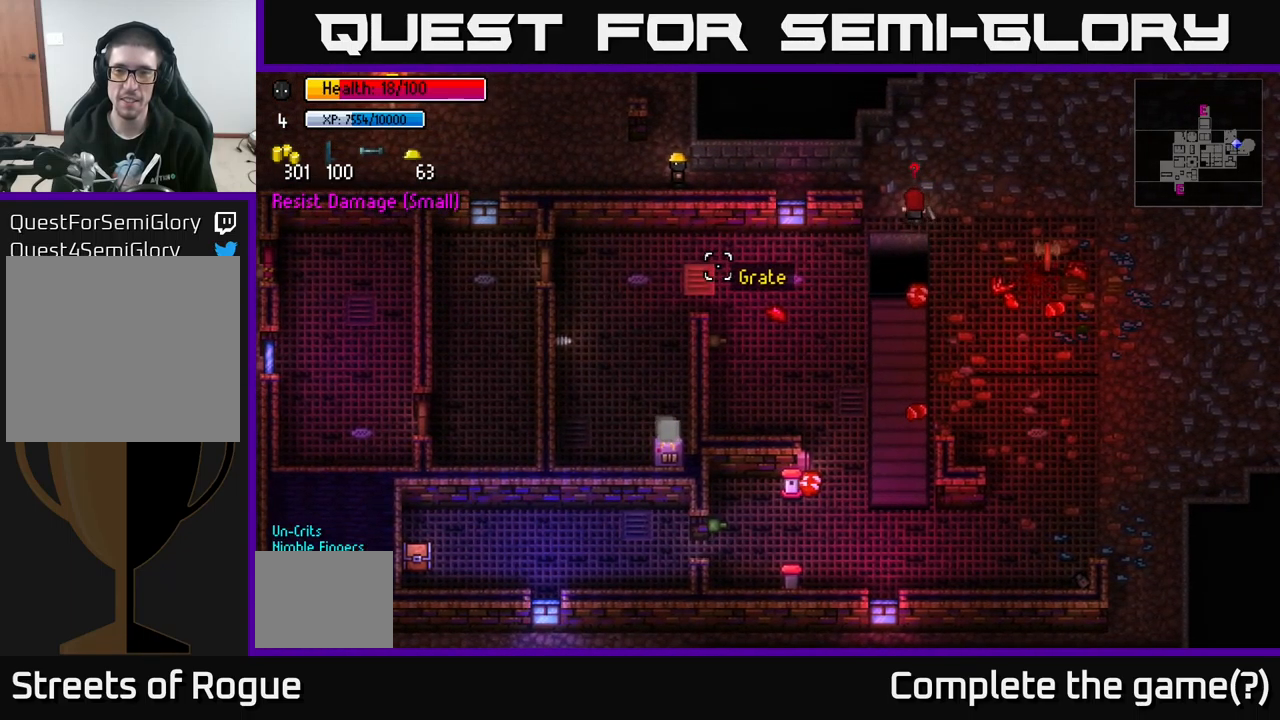
{"buttons": [], "left_stick": "left", "right_stick": "right", "events": [[16, "left_stick", "left"], [200, "right_stick", "down-right"], [483, "right_stick", "right"]]}
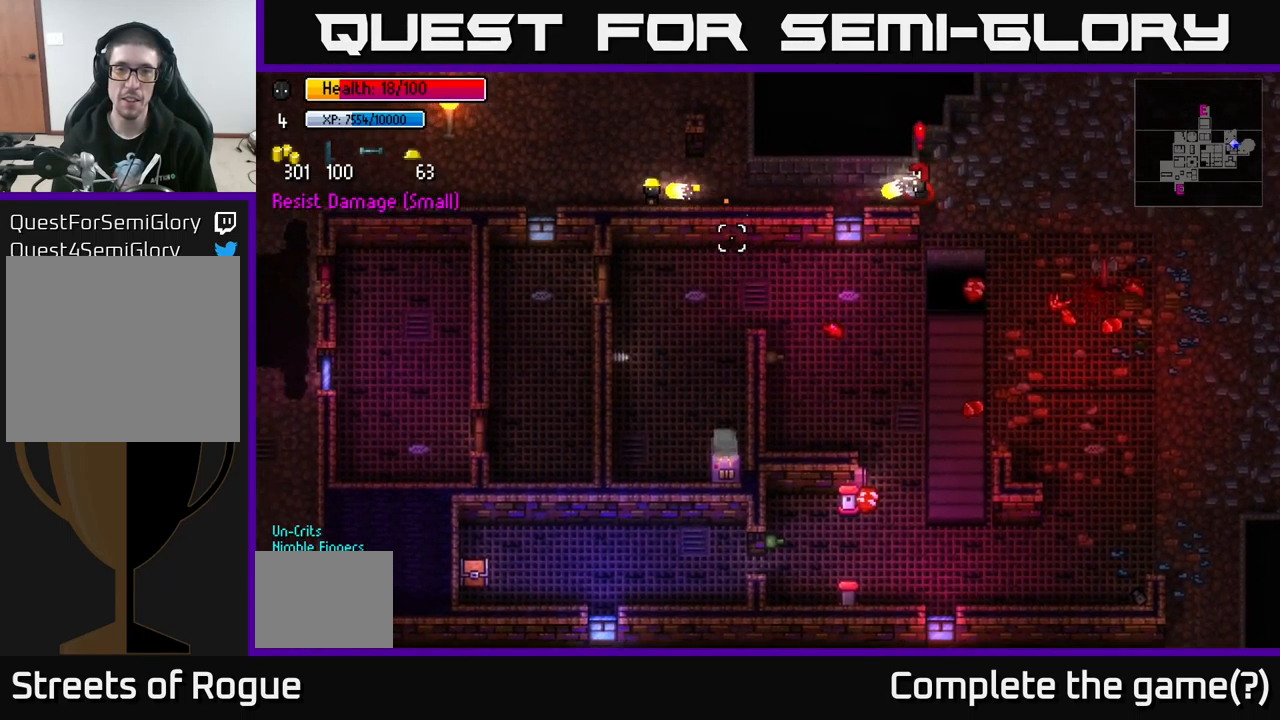
{"buttons": [], "left_stick": "up-left", "right_stick": "right", "events": [[33, "left_stick", "up-left"]]}
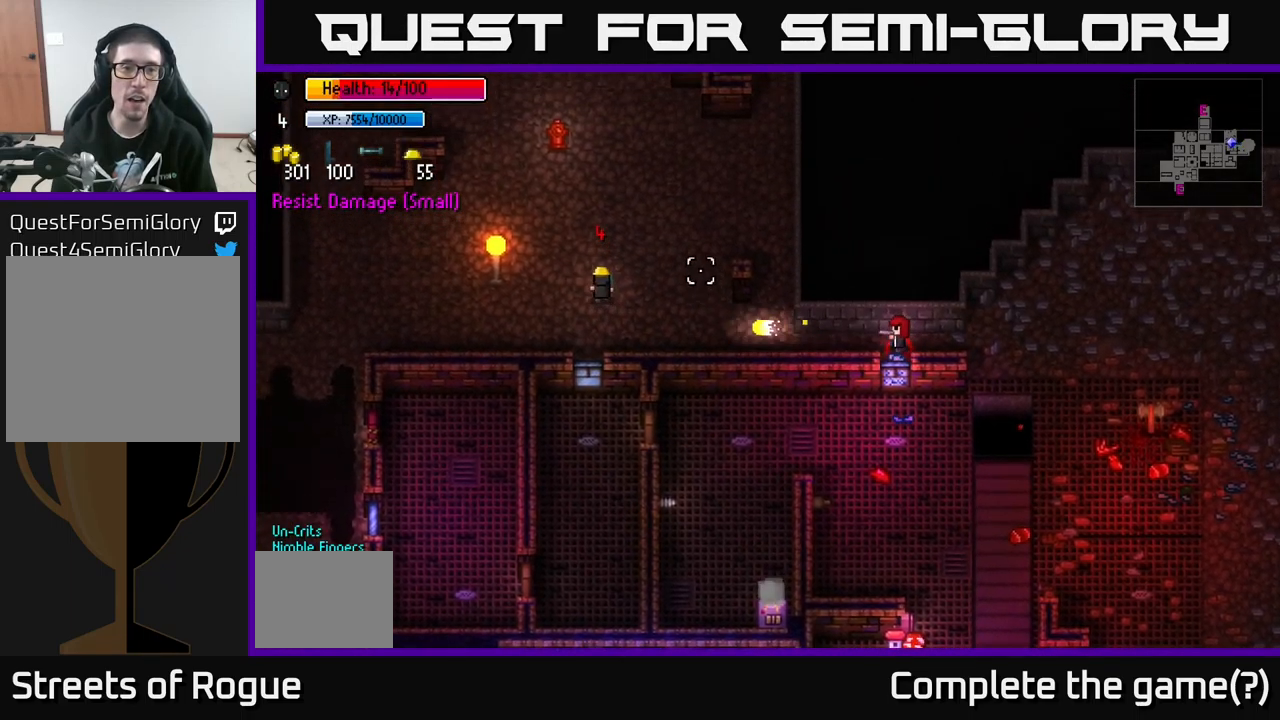
{"buttons": [], "left_stick": "left", "right_stick": "right", "events": [[383, "R1", "down"], [450, "left_stick", "left"], [483, "R1", "up"]]}
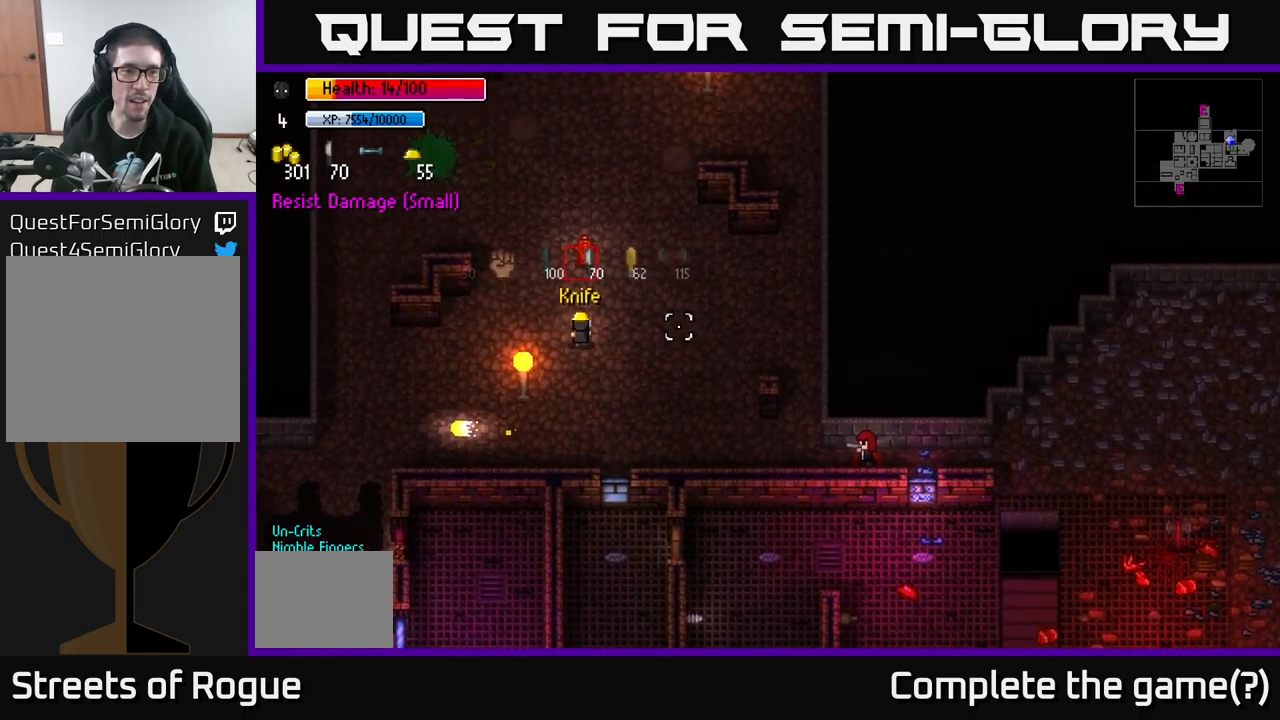
{"buttons": [], "left_stick": "left", "right_stick": "right", "events": [[167, "left_stick", "center"], [500, "left_stick", "left"]]}
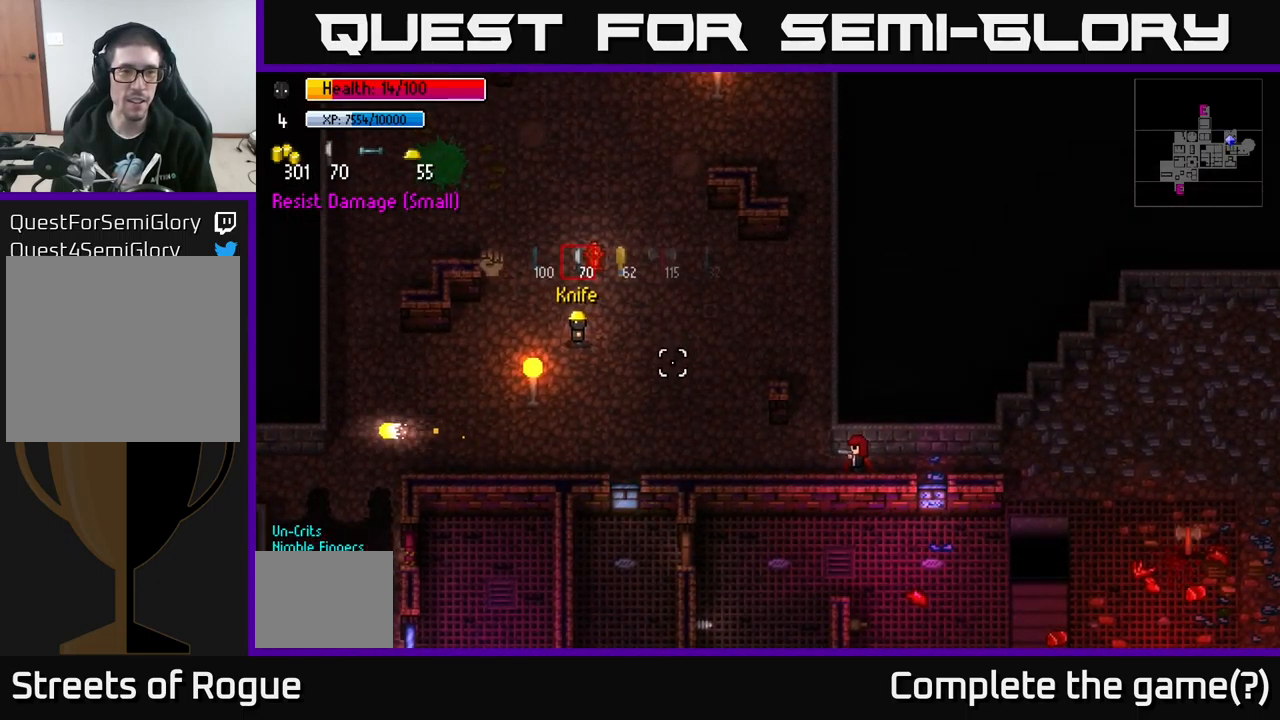
{"buttons": [], "left_stick": "left", "right_stick": "right", "events": []}
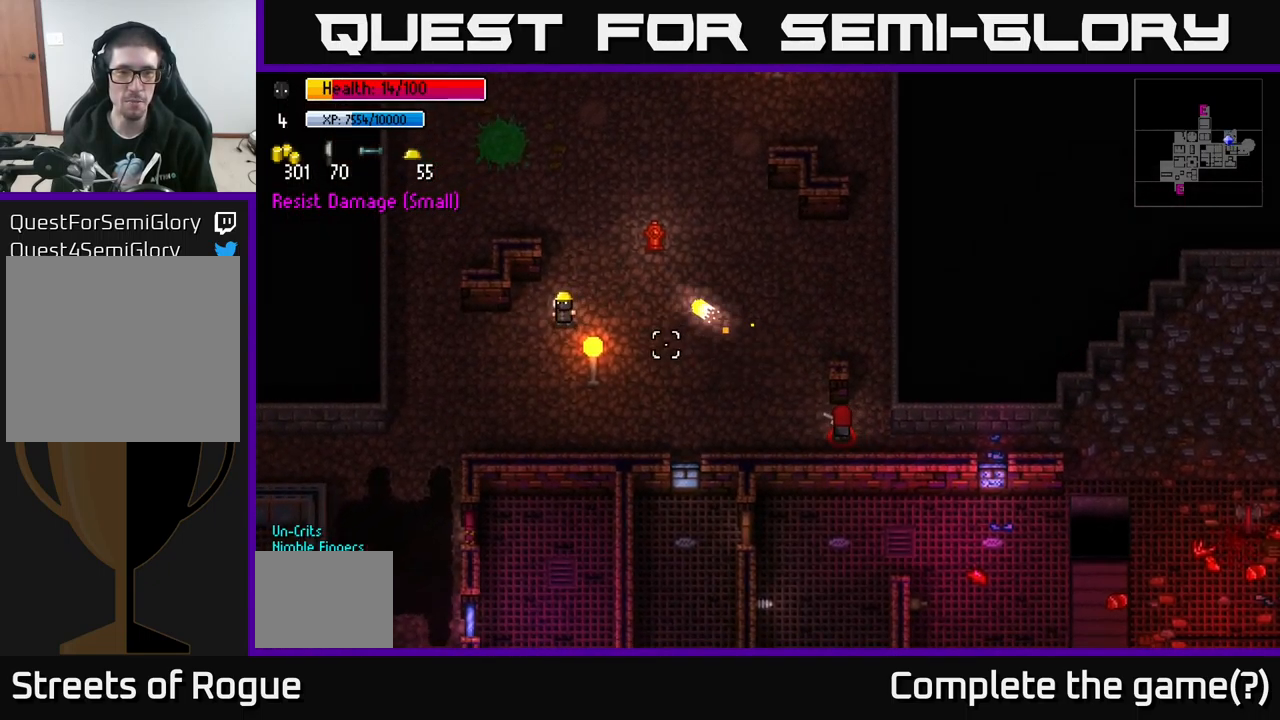
{"buttons": [], "left_stick": "left", "right_stick": "right", "events": [[117, "left_stick", "down-left"], [433, "left_stick", "left"]]}